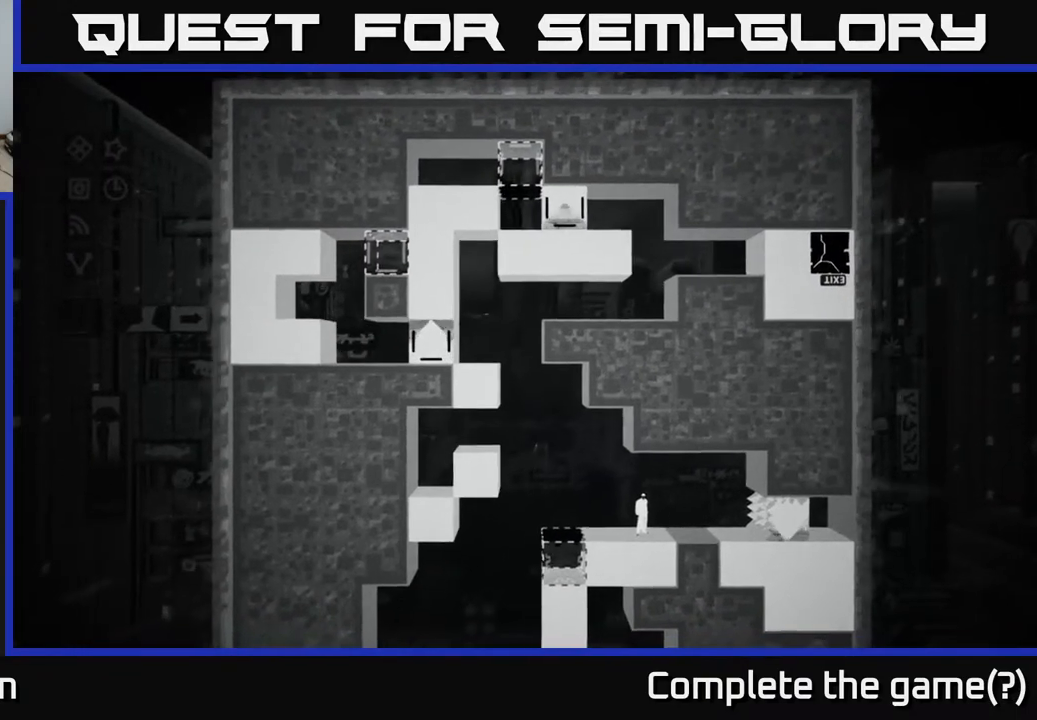
Gameplay with a controller (Xbox layout); each line is a JSON object with the inputs held at the frame after it. "events" lists button and stick changes between this image and that frame as [ms after this image, input, new state], when the widget could be followed in between.
{"buttons": [], "left_stick": "center", "right_stick": "up-left", "events": []}
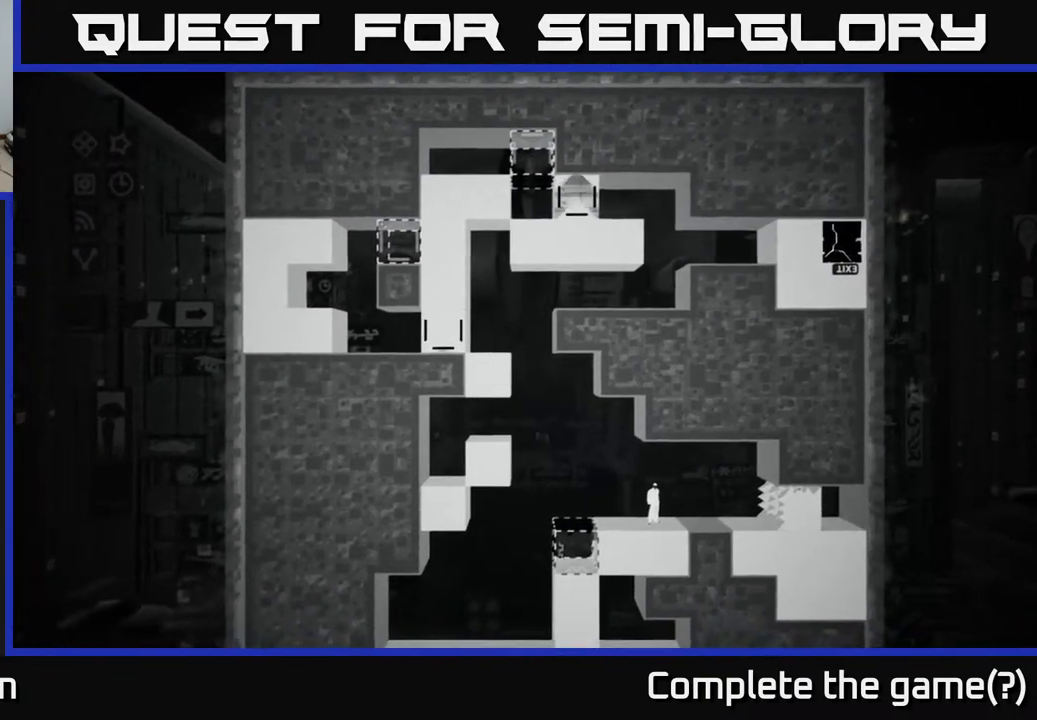
{"buttons": [], "left_stick": "center", "right_stick": "up-left", "events": []}
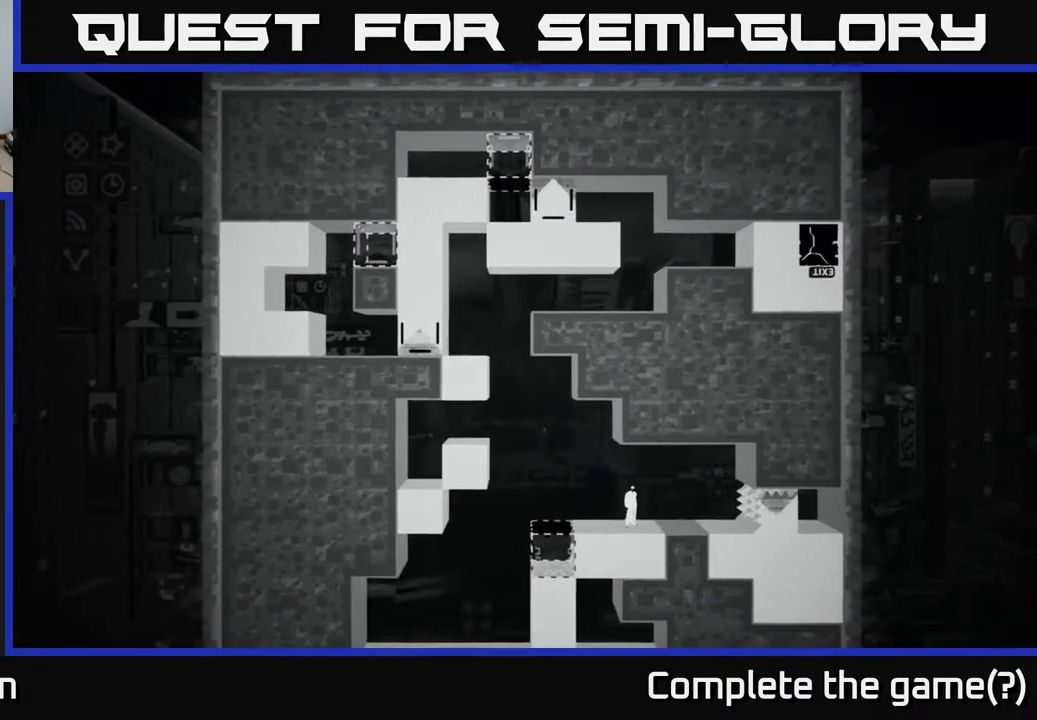
{"buttons": [], "left_stick": "center", "right_stick": "up-left", "events": []}
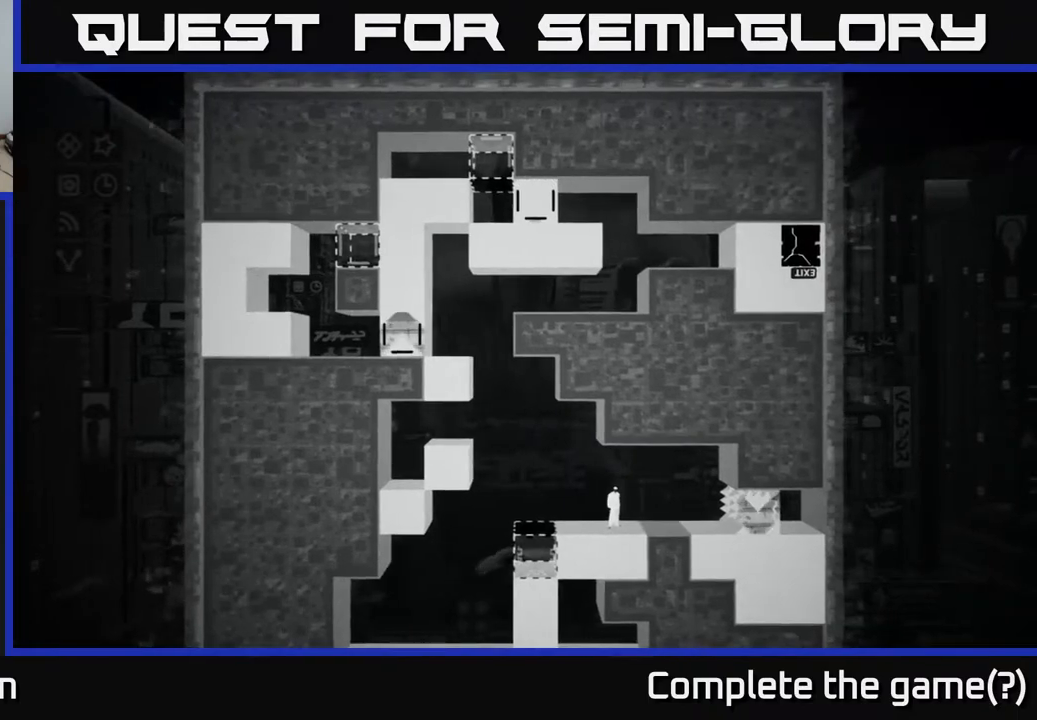
{"buttons": [], "left_stick": "center", "right_stick": "up-left", "events": []}
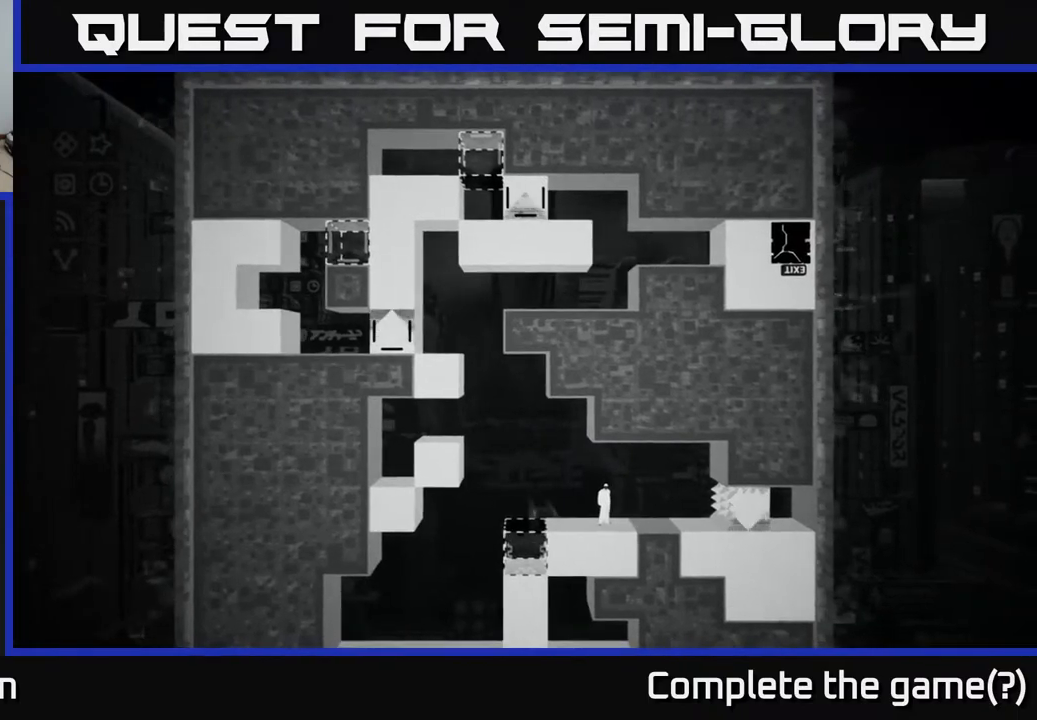
{"buttons": [], "left_stick": "center", "right_stick": "up-left", "events": []}
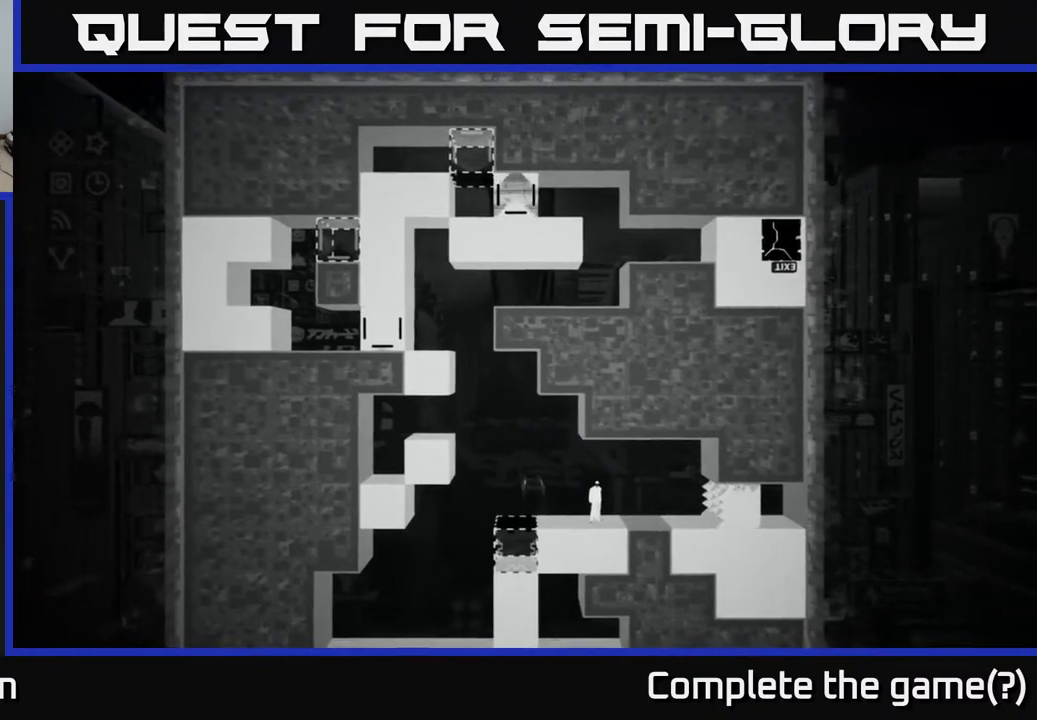
{"buttons": [], "left_stick": "center", "right_stick": "up-left", "events": []}
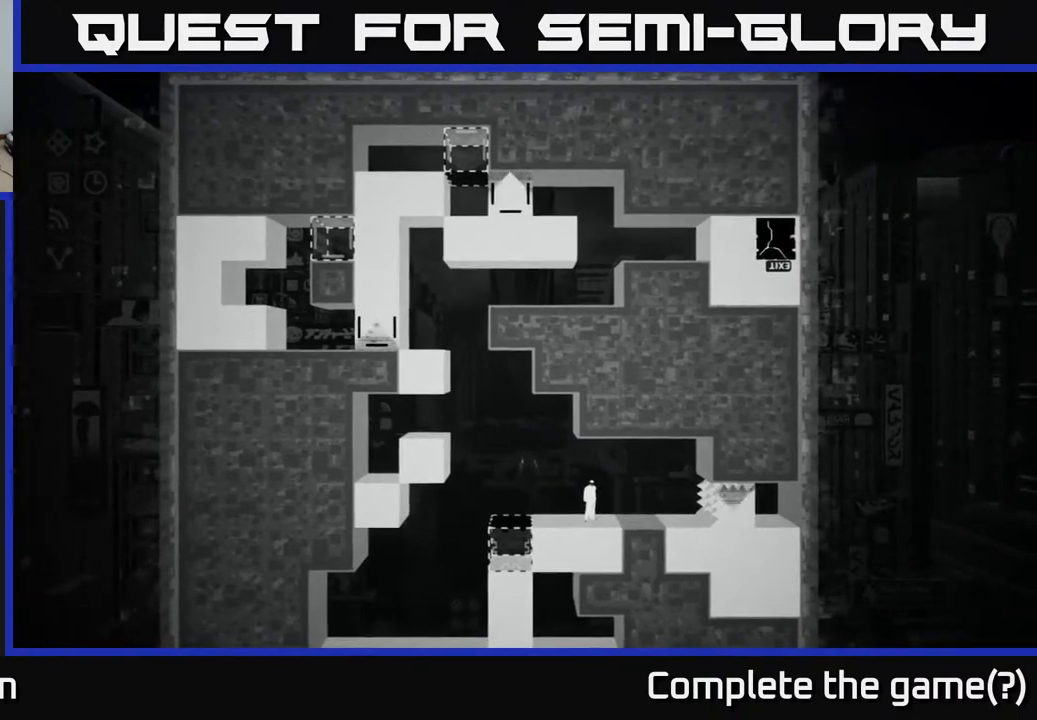
{"buttons": [], "left_stick": "center", "right_stick": "up-left", "events": []}
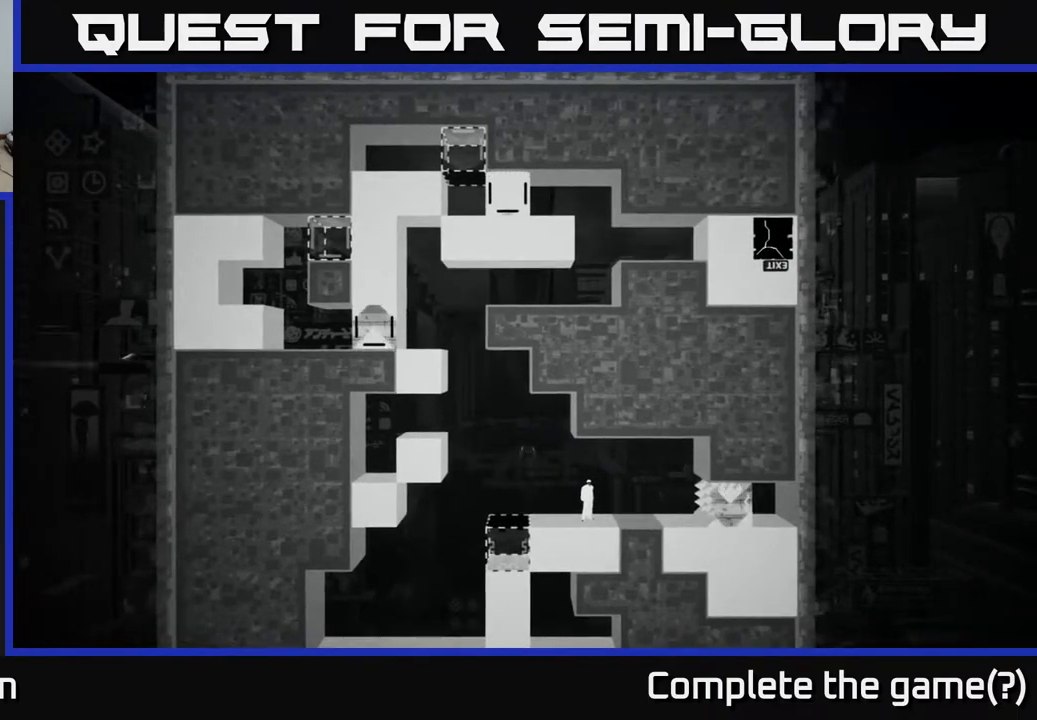
{"buttons": [], "left_stick": "center", "right_stick": "up-left", "events": []}
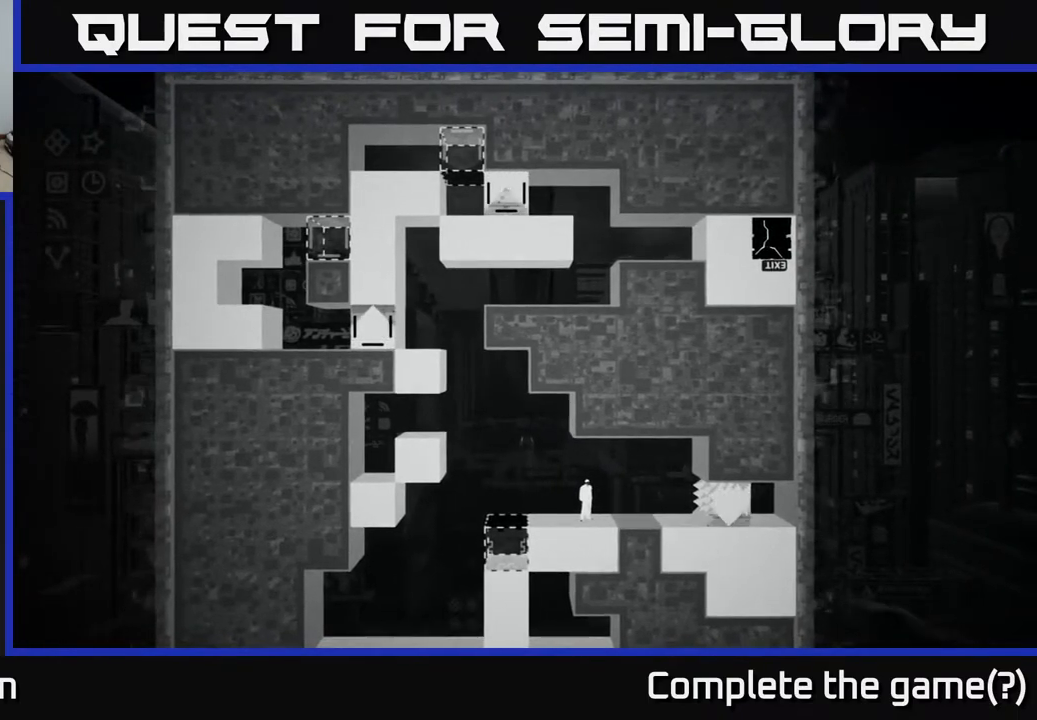
{"buttons": [], "left_stick": "center", "right_stick": "center", "events": [[100, "right_stick", "center"], [217, "B", "down"], [333, "B", "up"]]}
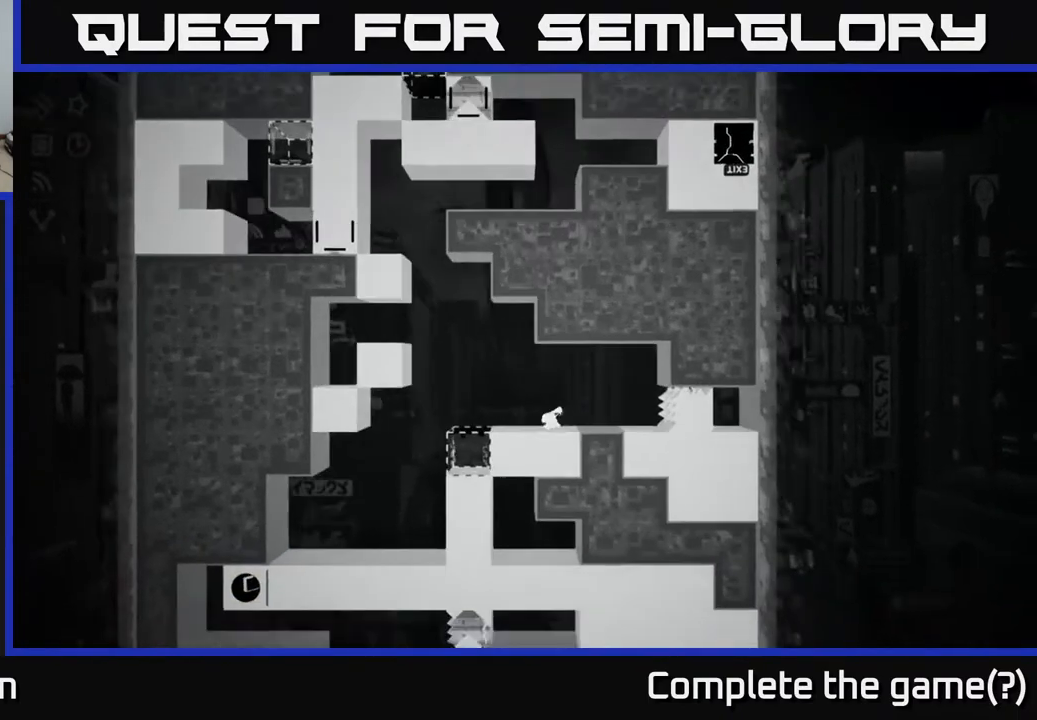
{"buttons": [], "left_stick": "center", "right_stick": "left", "events": [[433, "right_stick", "left"]]}
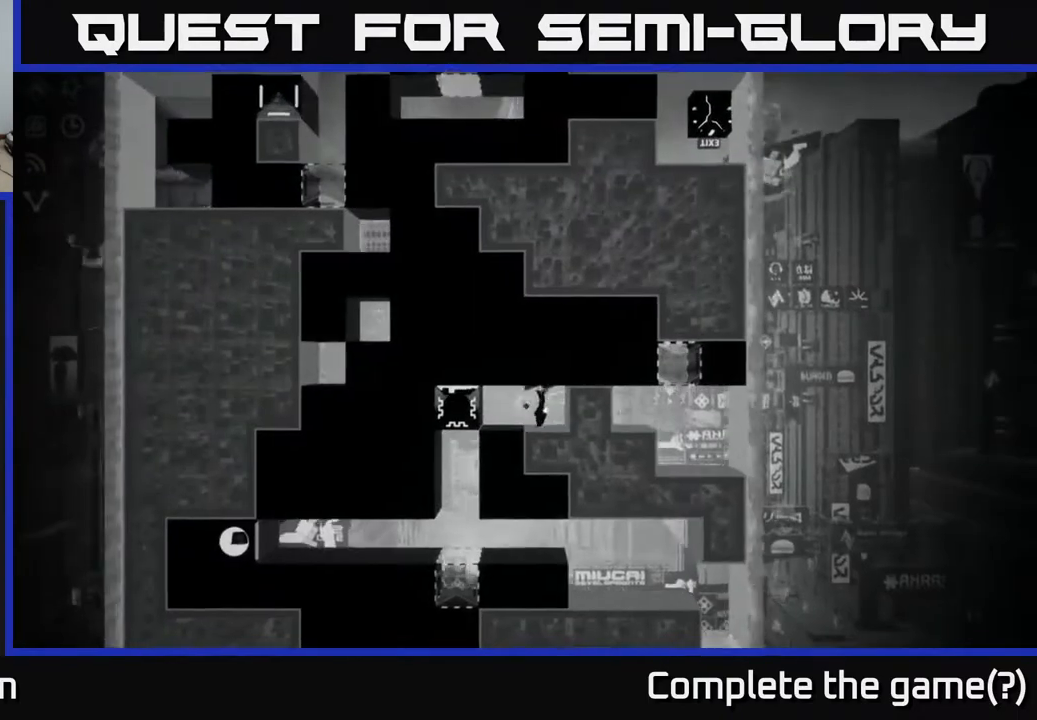
{"buttons": [], "left_stick": "center", "right_stick": "center", "events": [[200, "right_stick", "center"]]}
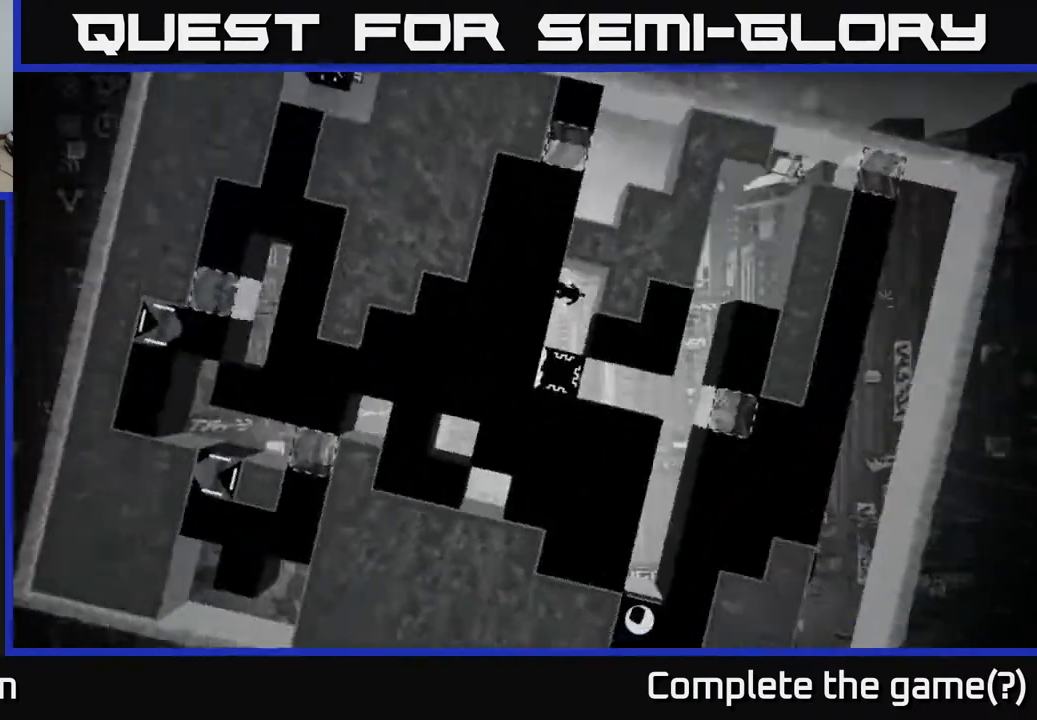
{"buttons": [], "left_stick": "center", "right_stick": "down", "events": [[250, "right_stick", "down"]]}
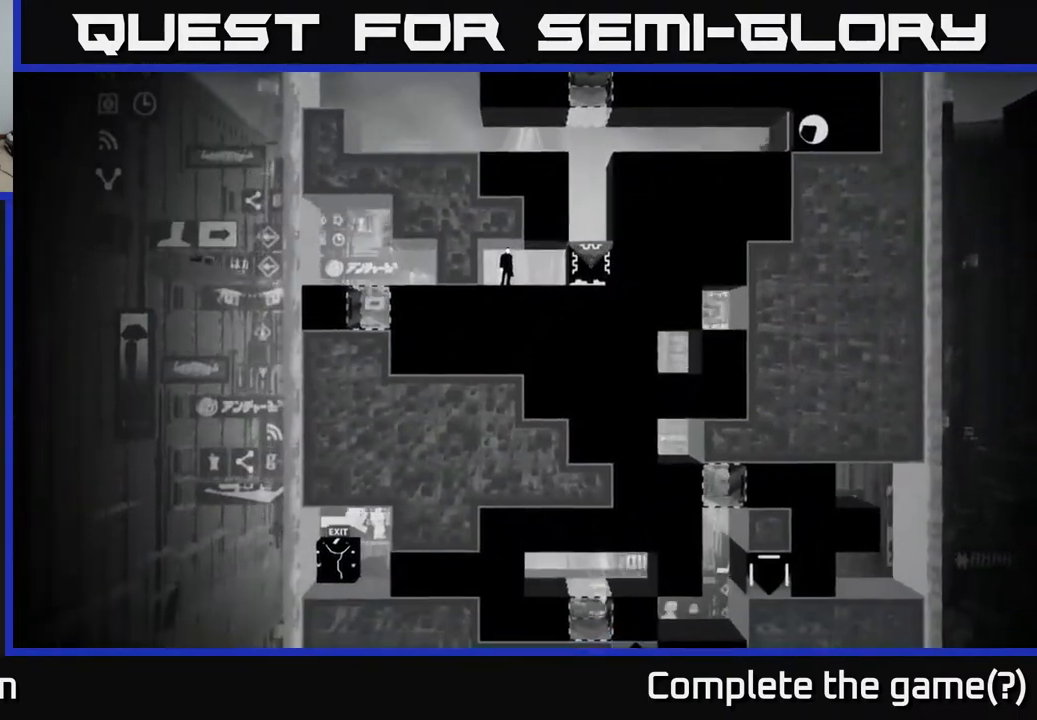
{"buttons": [], "left_stick": "center", "right_stick": "down", "events": []}
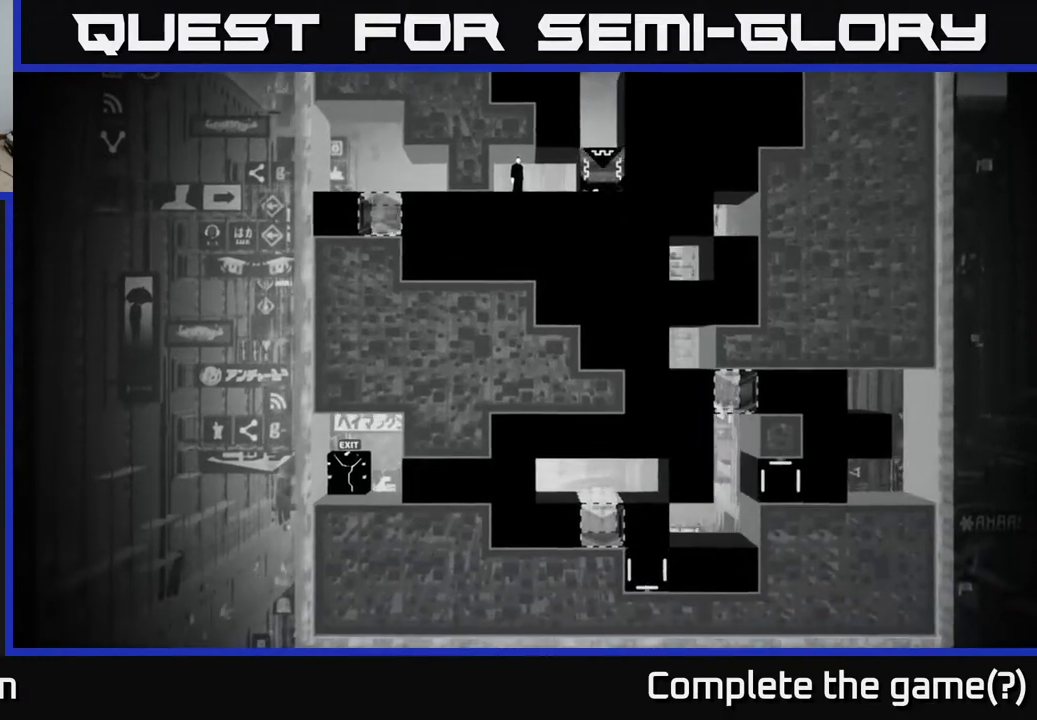
{"buttons": [], "left_stick": "center", "right_stick": "down", "events": []}
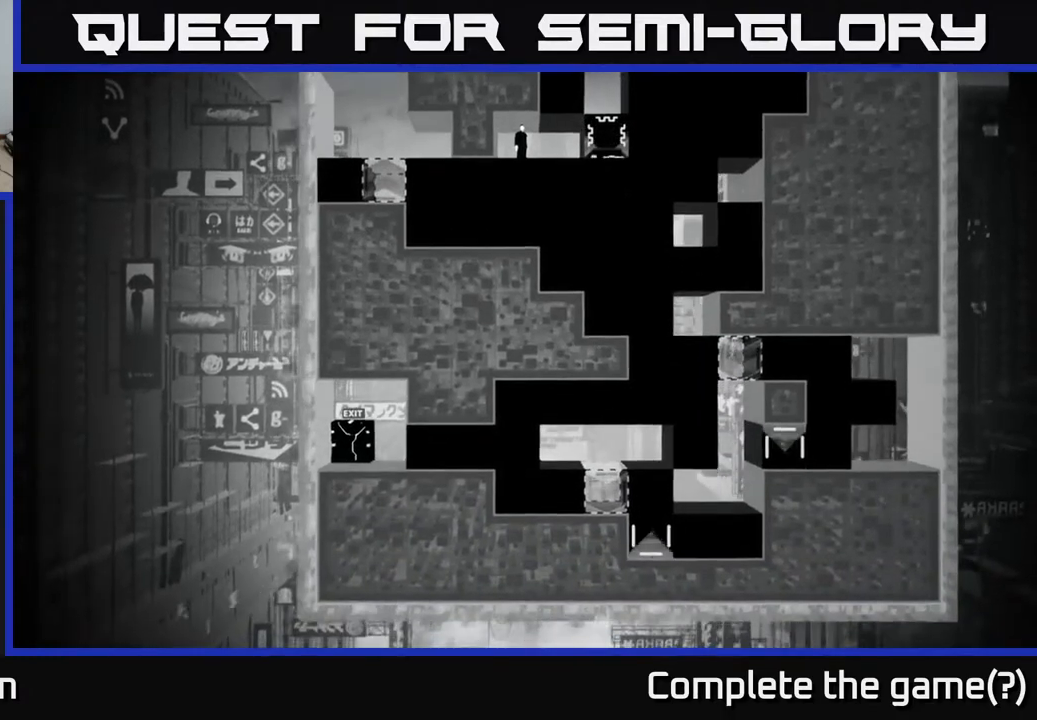
{"buttons": [], "left_stick": "center", "right_stick": "down", "events": []}
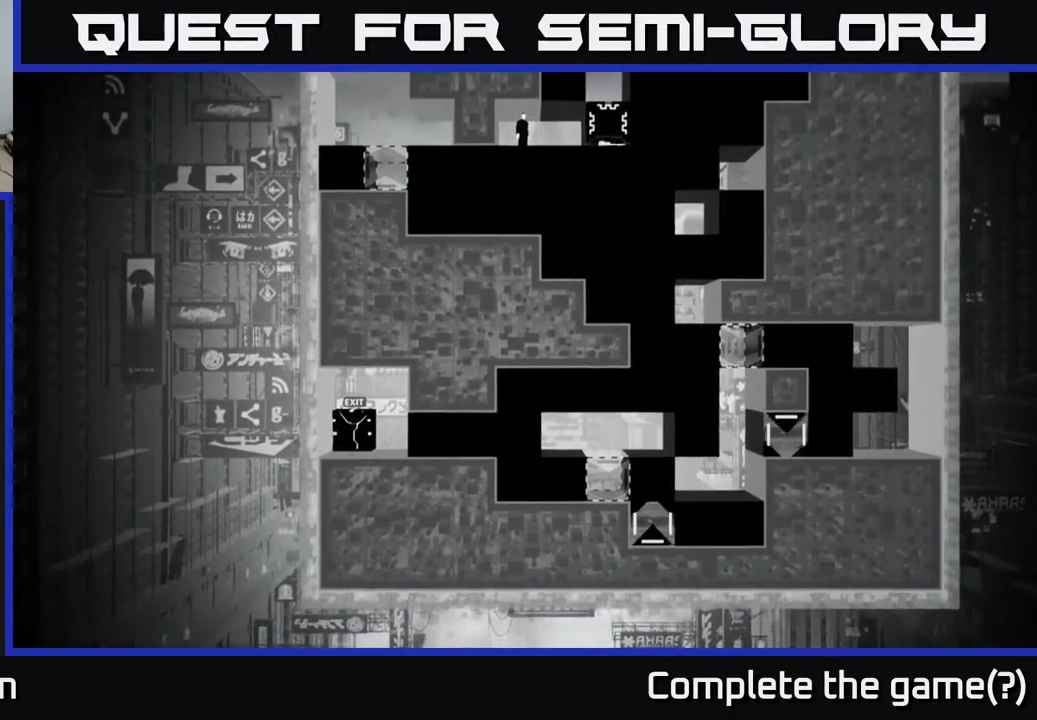
{"buttons": [], "left_stick": "center", "right_stick": "down", "events": []}
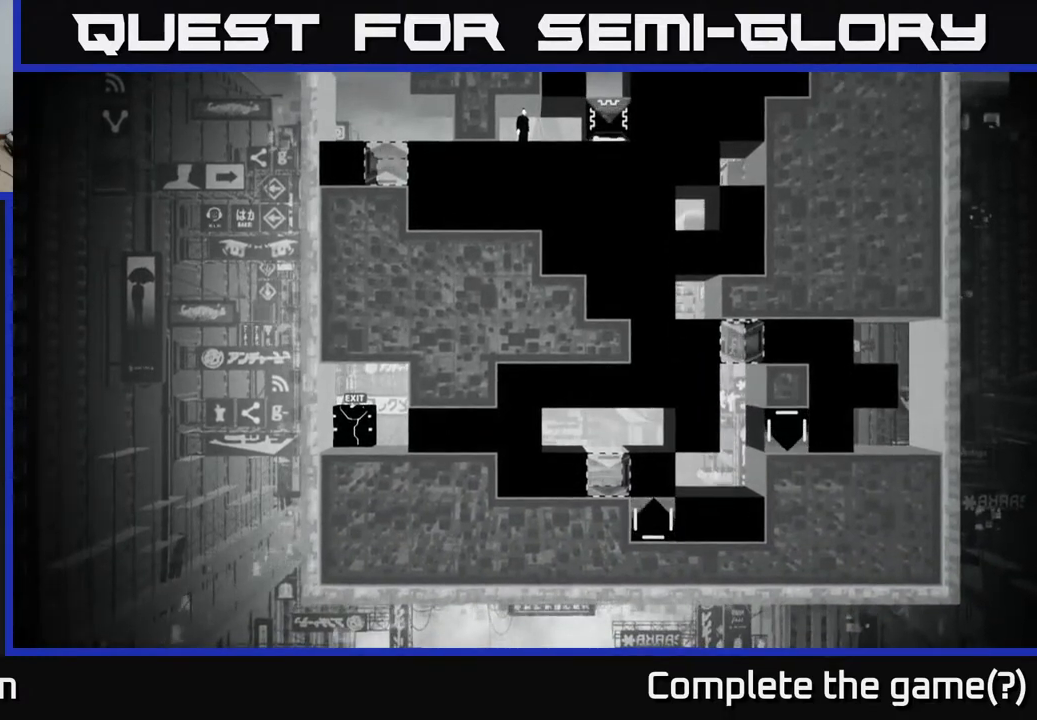
{"buttons": [], "left_stick": "center", "right_stick": "down", "events": []}
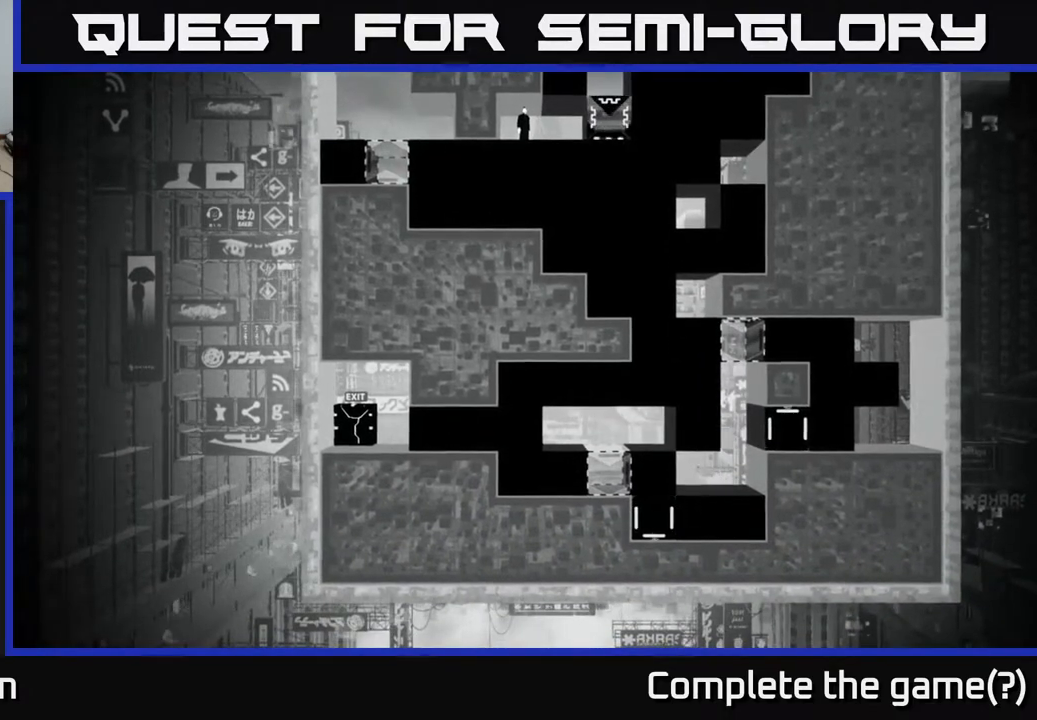
{"buttons": [], "left_stick": "center", "right_stick": "down", "events": []}
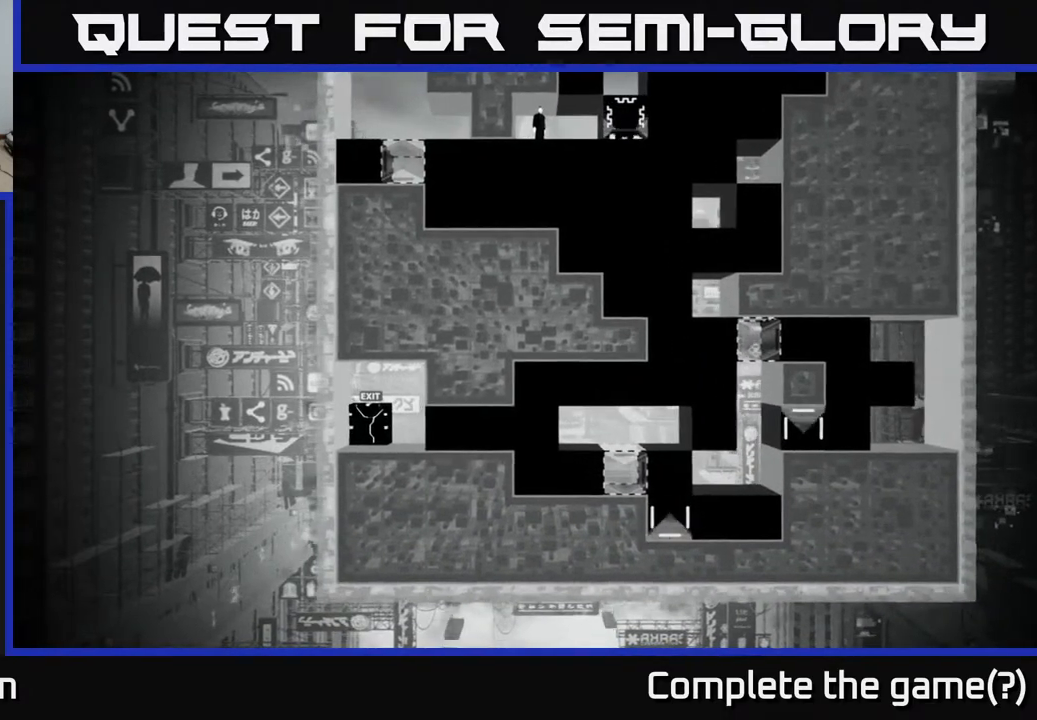
{"buttons": [], "left_stick": "center", "right_stick": "down", "events": []}
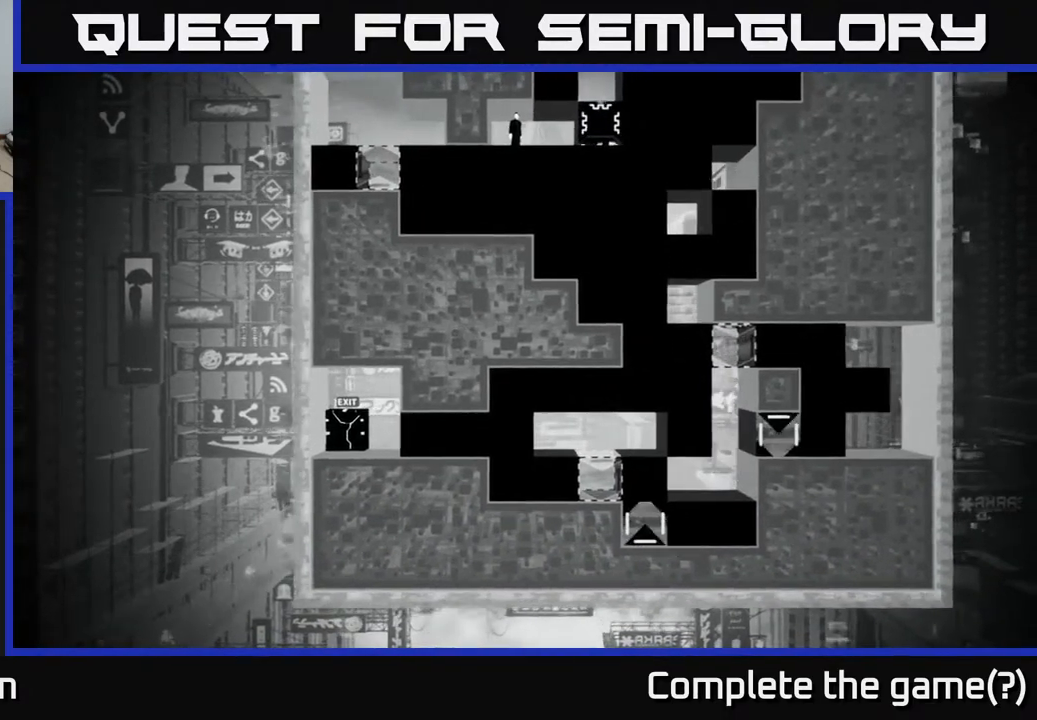
{"buttons": [], "left_stick": "center", "right_stick": "down-right", "events": [[350, "right_stick", "down-right"]]}
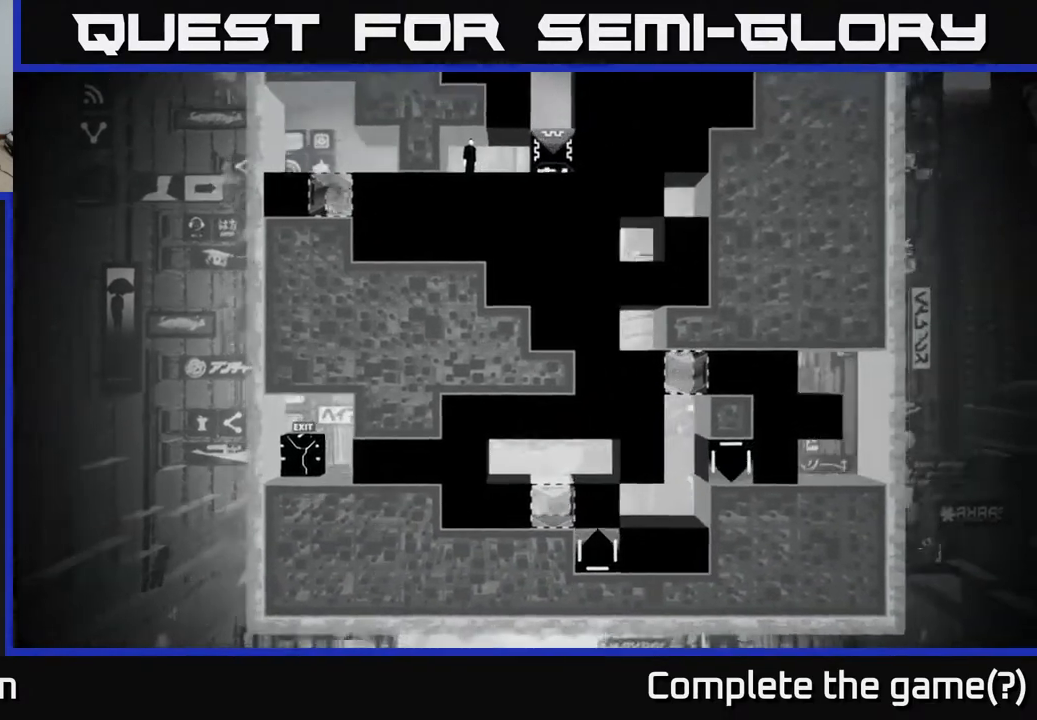
{"buttons": [], "left_stick": "center", "right_stick": "down-right", "events": []}
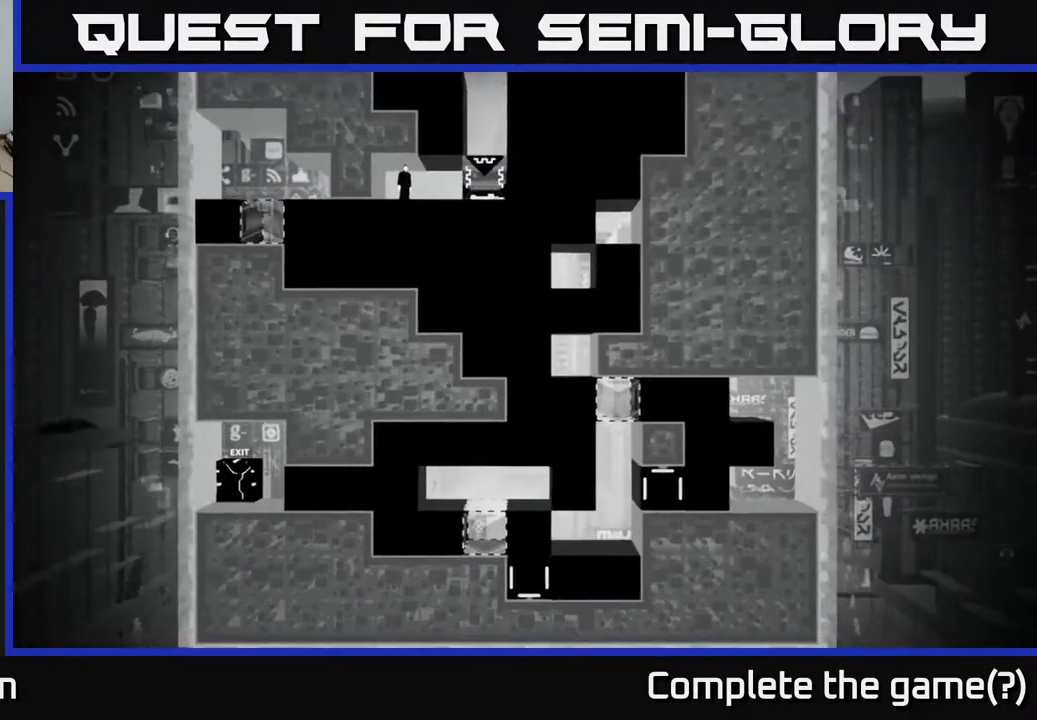
{"buttons": [], "left_stick": "center", "right_stick": "down-right", "events": []}
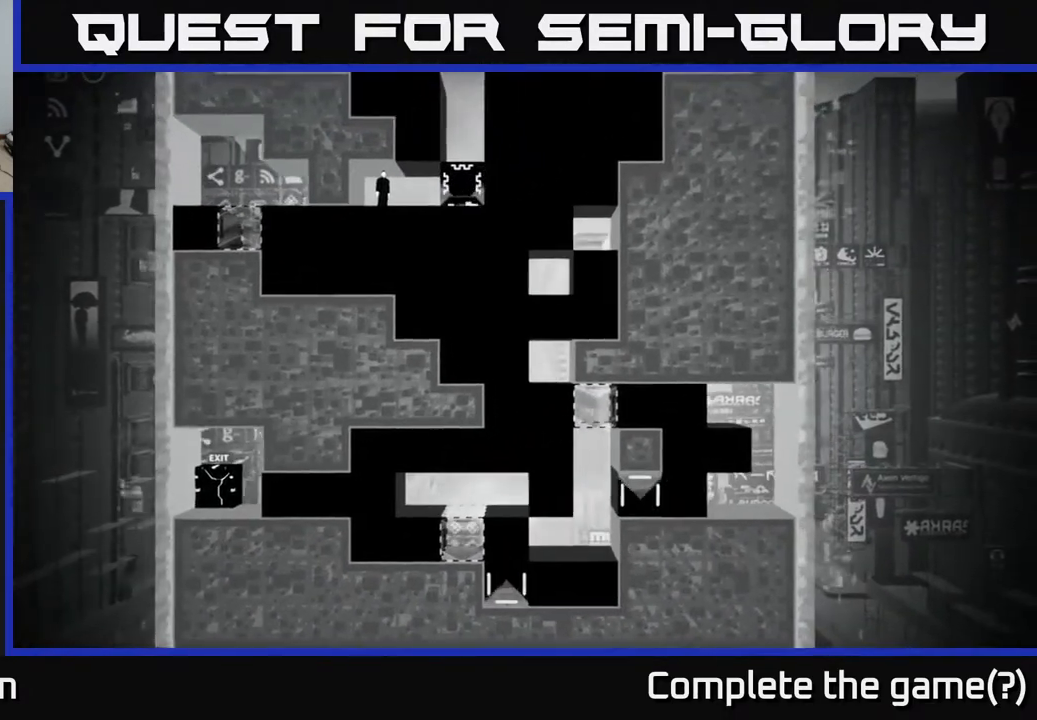
{"buttons": [], "left_stick": "center", "right_stick": "down-right", "events": []}
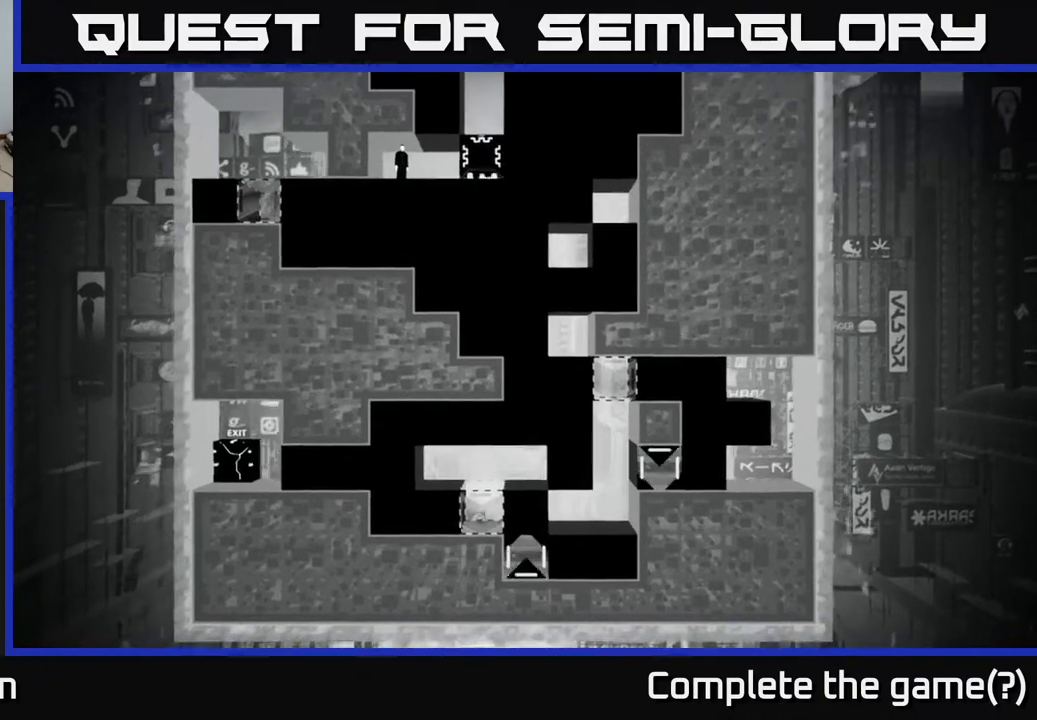
{"buttons": [], "left_stick": "center", "right_stick": "down-right", "events": []}
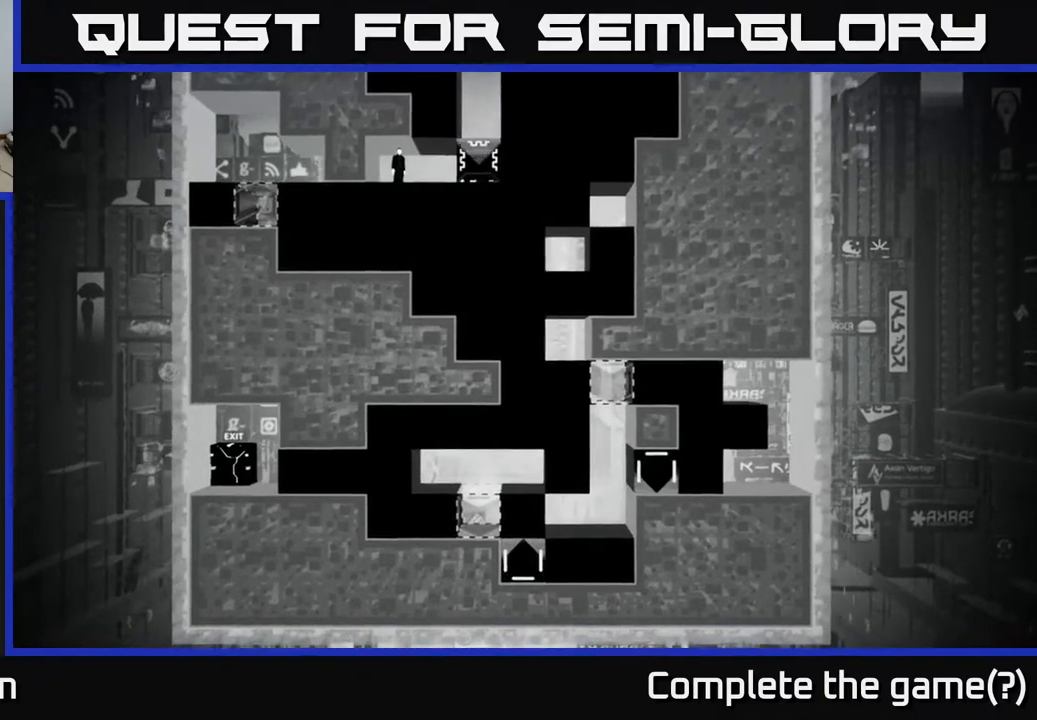
{"buttons": [], "left_stick": "center", "right_stick": "down-right", "events": []}
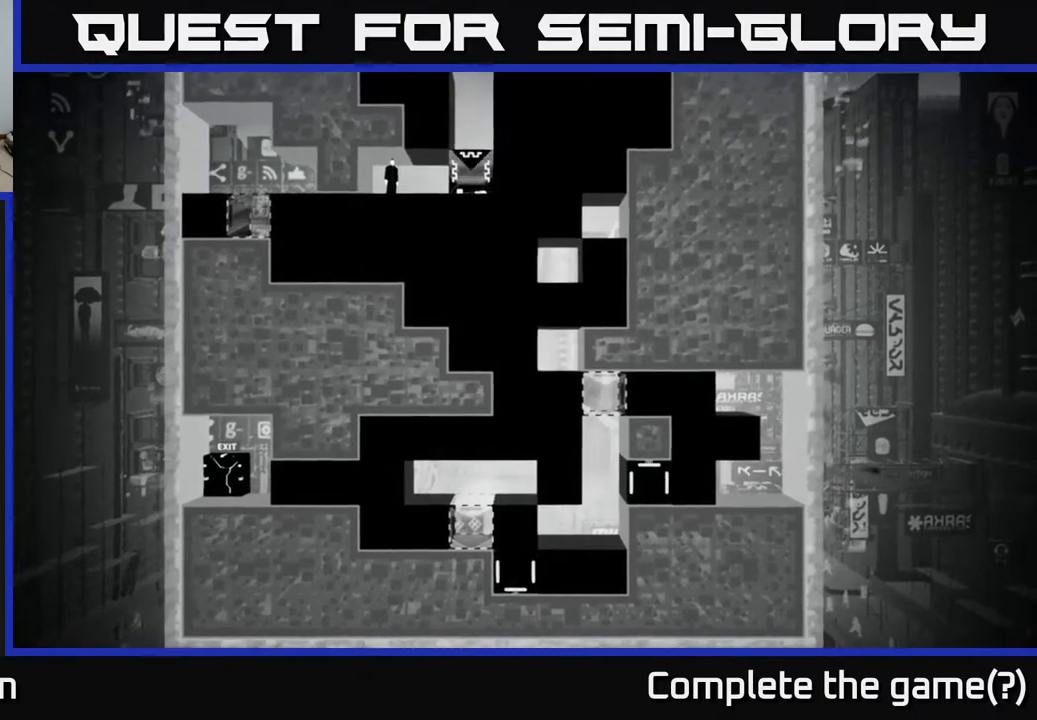
{"buttons": [], "left_stick": "center", "right_stick": "down-right", "events": []}
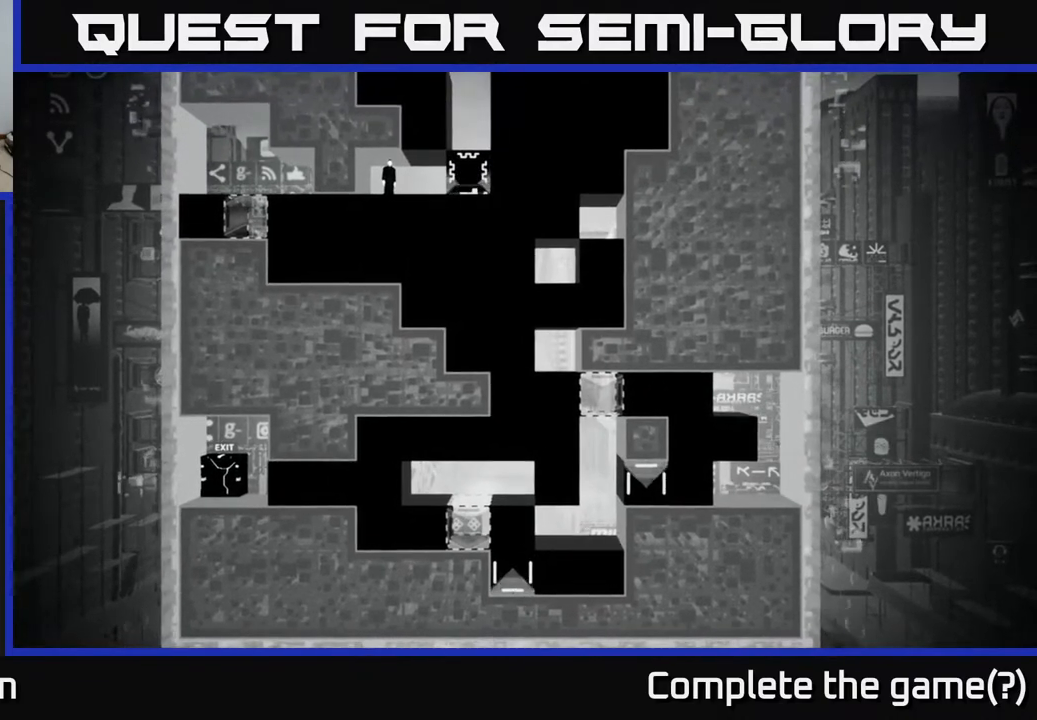
{"buttons": [], "left_stick": "center", "right_stick": "down-right", "events": []}